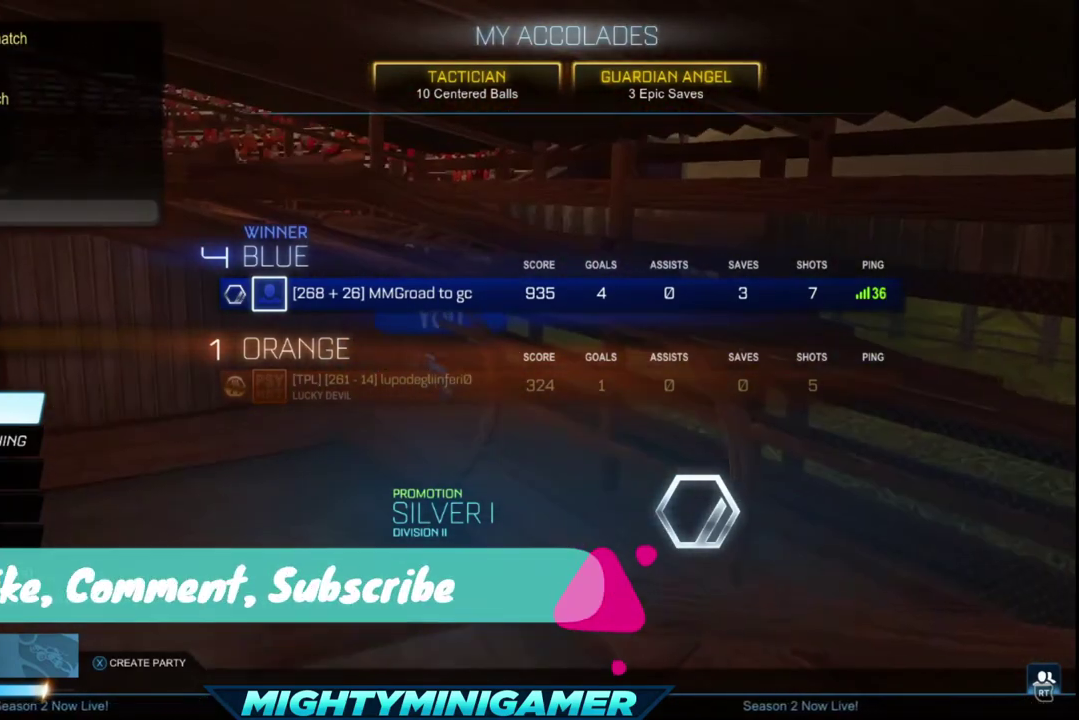
Gameplay with a controller (Xbox layout); each line is a JSON object with the inputs held at the frame after it. "events" lists button and stick changes between this image and that frame as [ms after this image, input, new state], when the widget could be followed in between.
{"buttons": ["Y", "R1", "R2"], "left_stick": "center", "right_stick": "center", "events": [[240, "B", "up"]]}
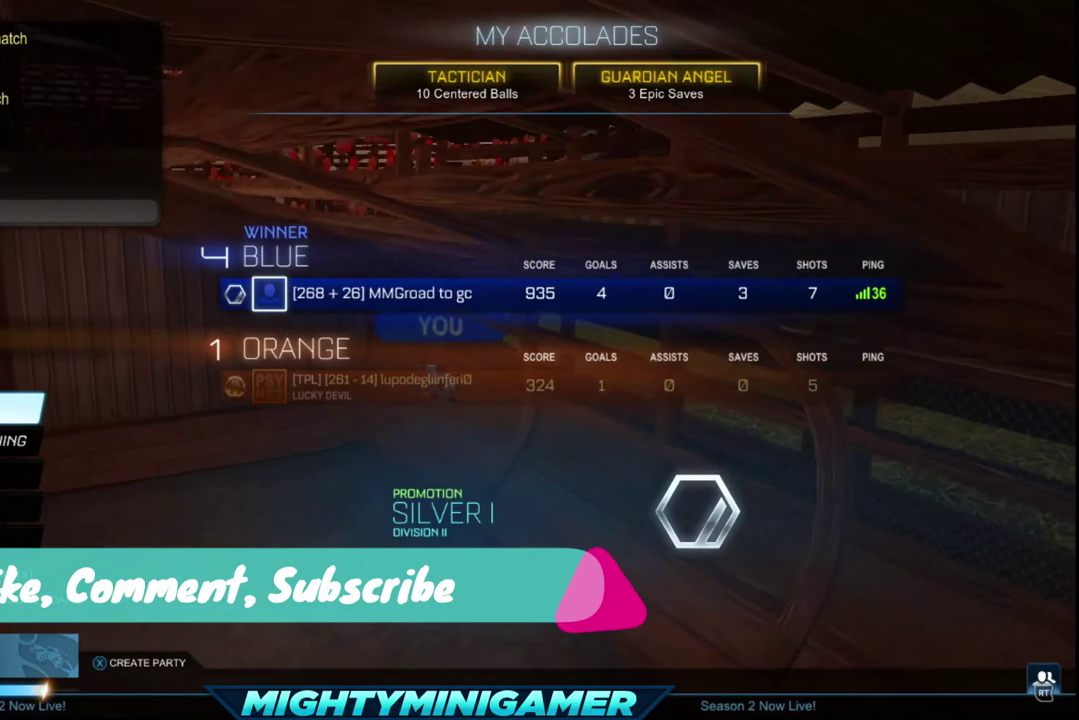
{"buttons": ["Y", "R1", "R2"], "left_stick": "center", "right_stick": "center", "events": []}
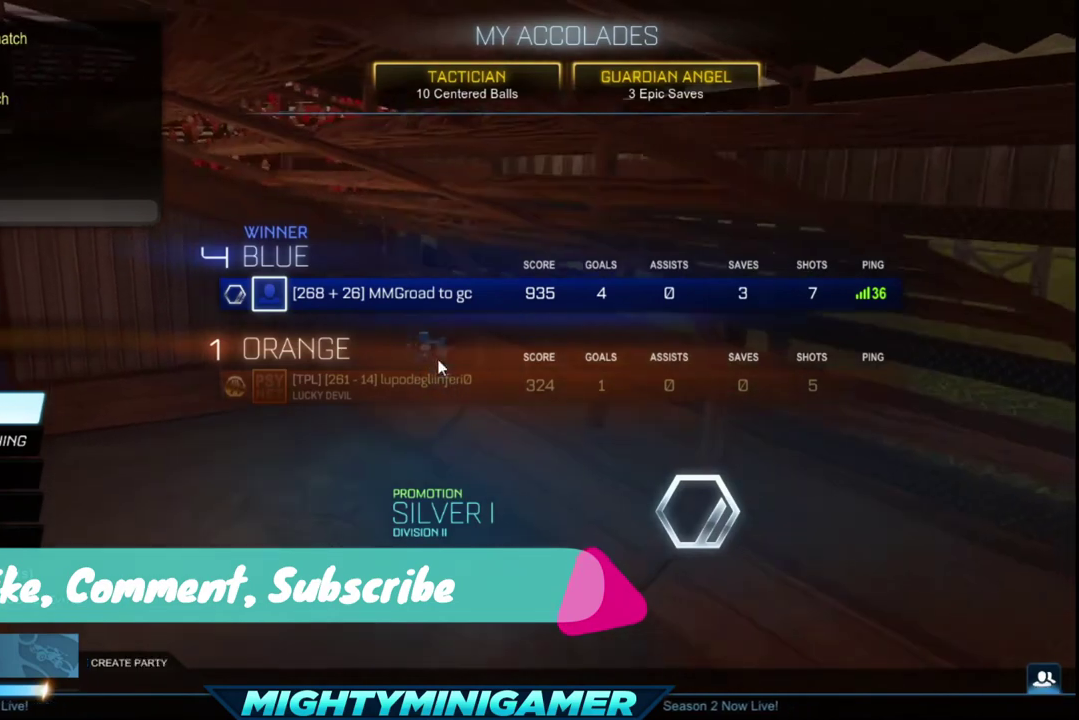
{"buttons": ["Y", "R1", "R2"], "left_stick": "center", "right_stick": "center", "events": []}
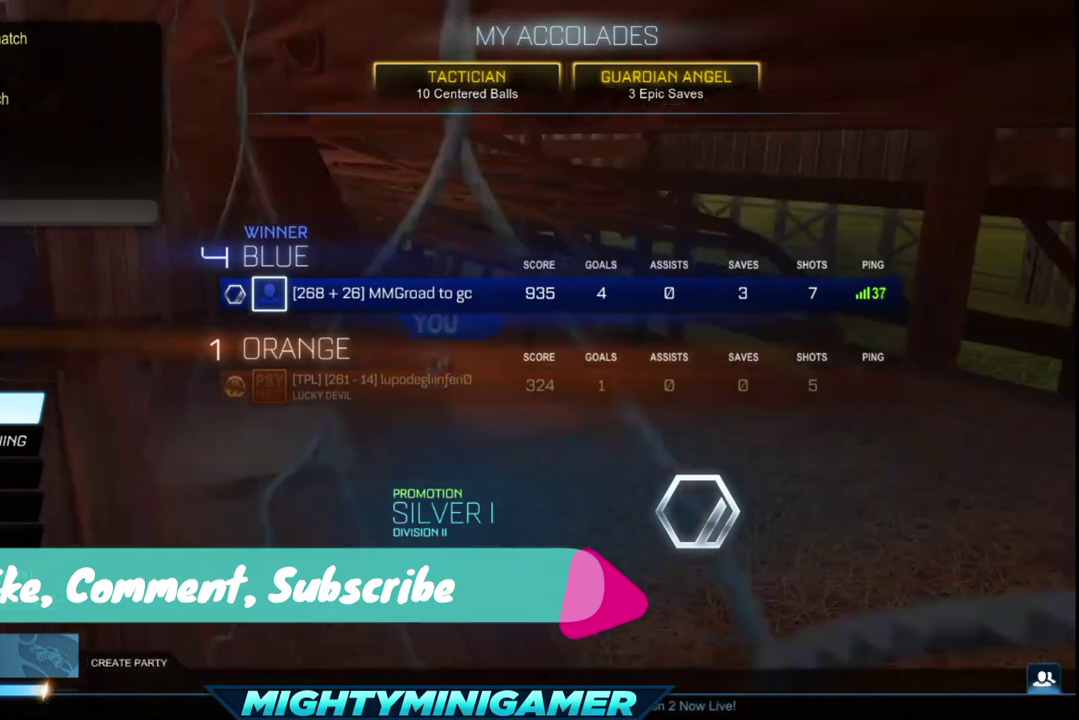
{"buttons": ["Y", "R1", "R2"], "left_stick": "center", "right_stick": "center", "events": []}